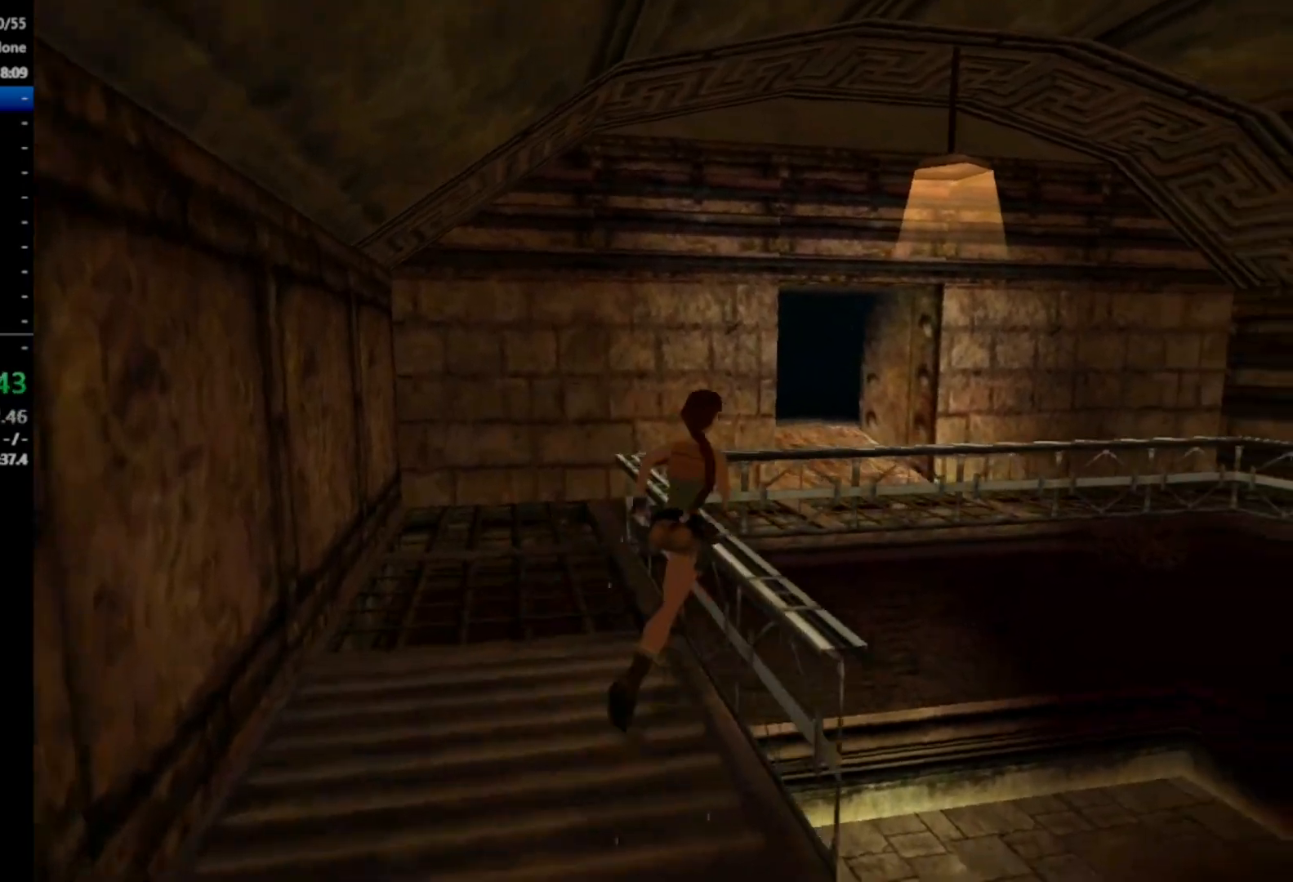
Gameplay with a controller (Xbox layout); each line is a JSON object with the inputs held at the frame after it. "events" lists button and stick changes between this image and that frame as [ms after this image, input, new state], when the widget could be followed in between. Not read: left_stick.
{"buttons": ["X", "DPAD_UP", "DPAD_RIGHT"], "right_stick": "center", "events": [[267, "DPAD_RIGHT", "down"]]}
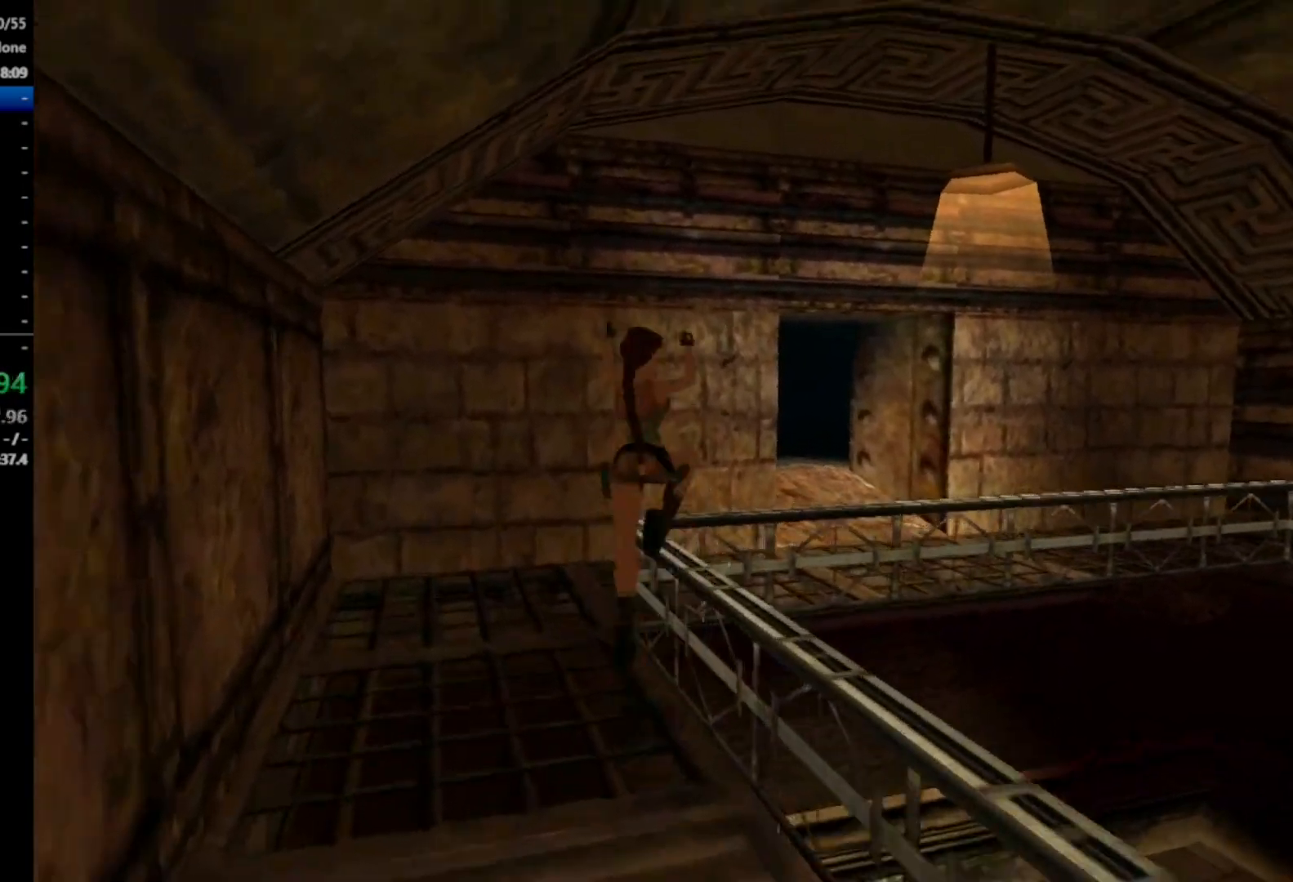
{"buttons": ["DPAD_UP"], "right_stick": "center", "events": [[133, "DPAD_RIGHT", "up"], [233, "X", "up"]]}
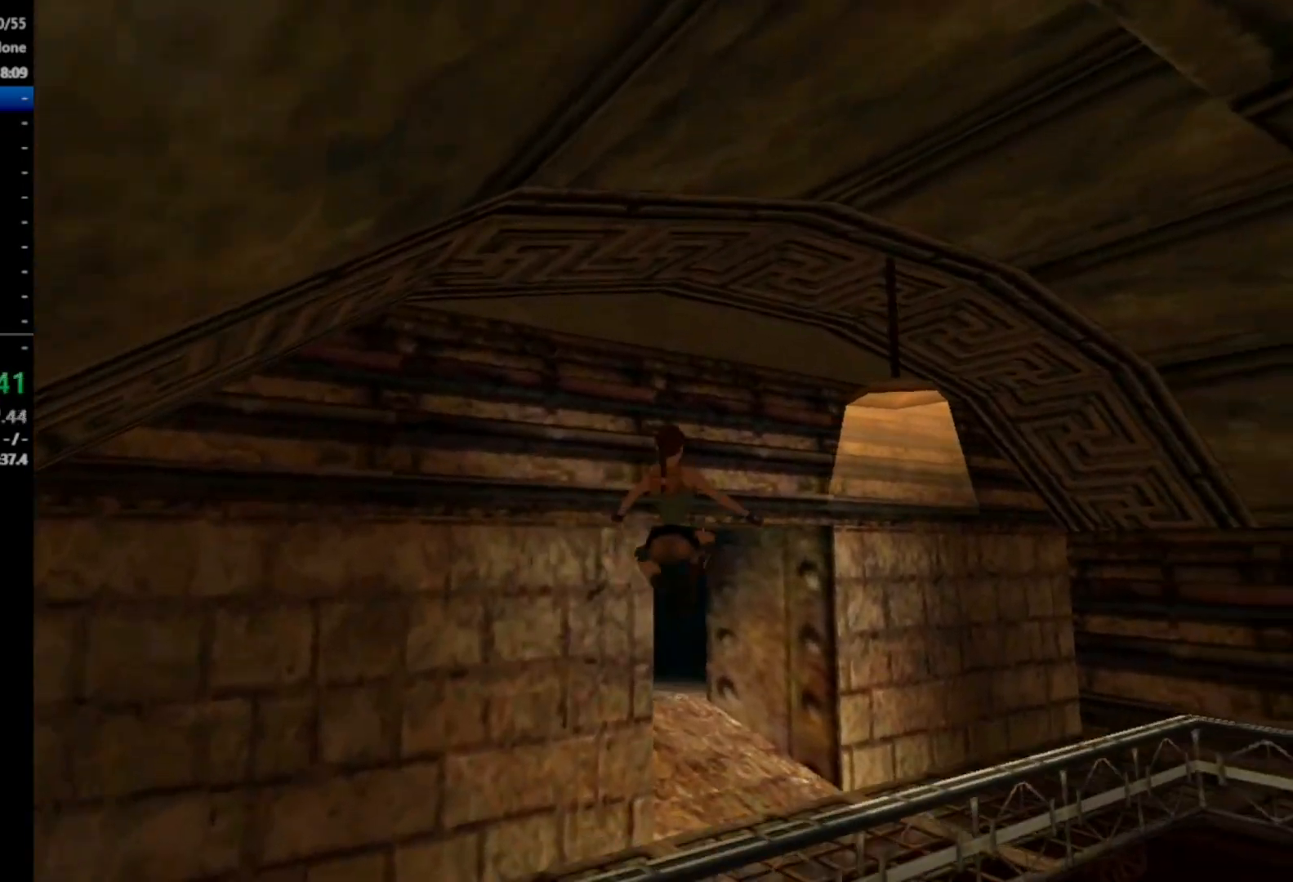
{"buttons": ["DPAD_UP", "DPAD_LEFT"], "right_stick": "center", "events": [[100, "DPAD_LEFT", "down"]]}
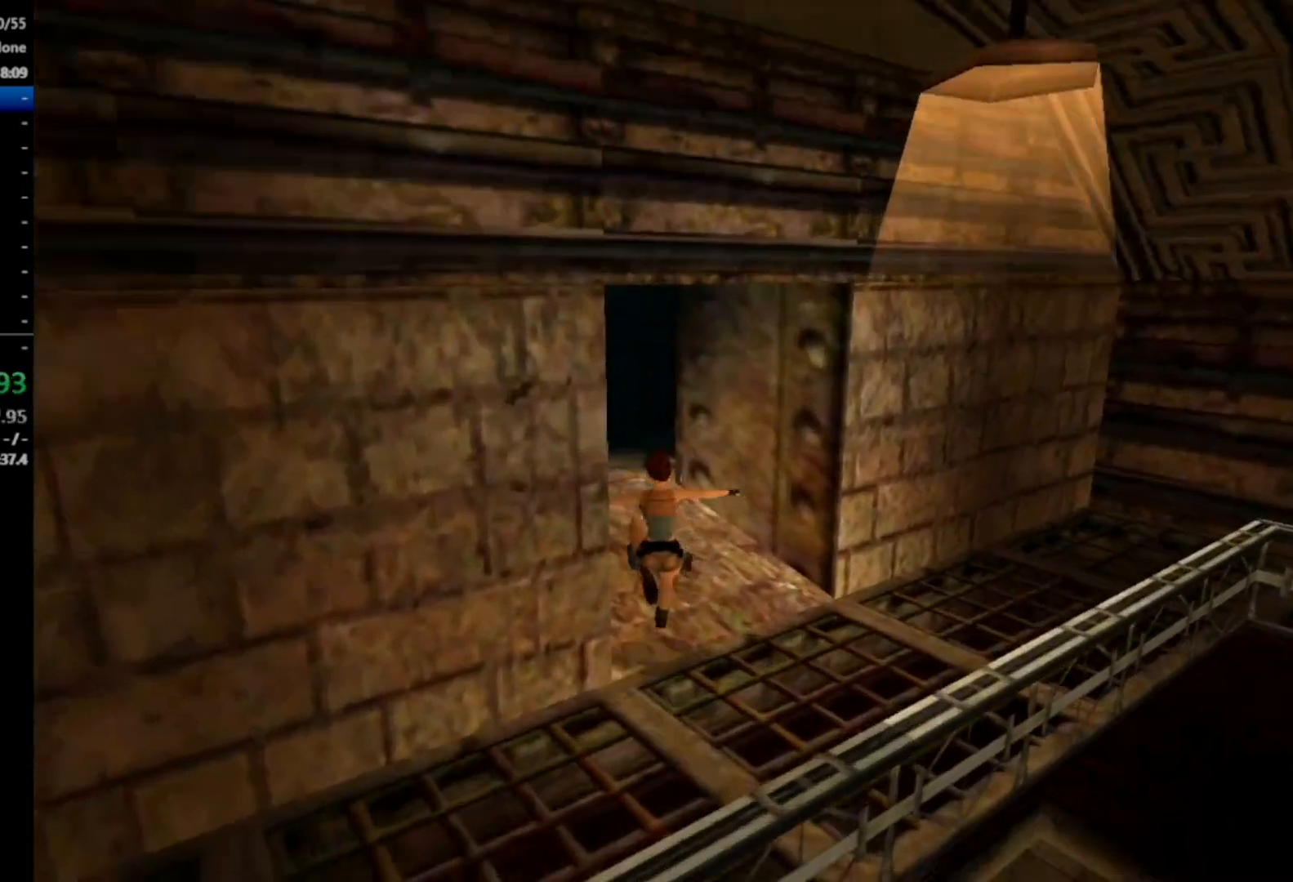
{"buttons": ["R2", "DPAD_UP"], "right_stick": "center", "events": [[33, "DPAD_LEFT", "up"], [167, "DPAD_RIGHT", "down"], [300, "DPAD_RIGHT", "up"], [367, "R2", "down"]]}
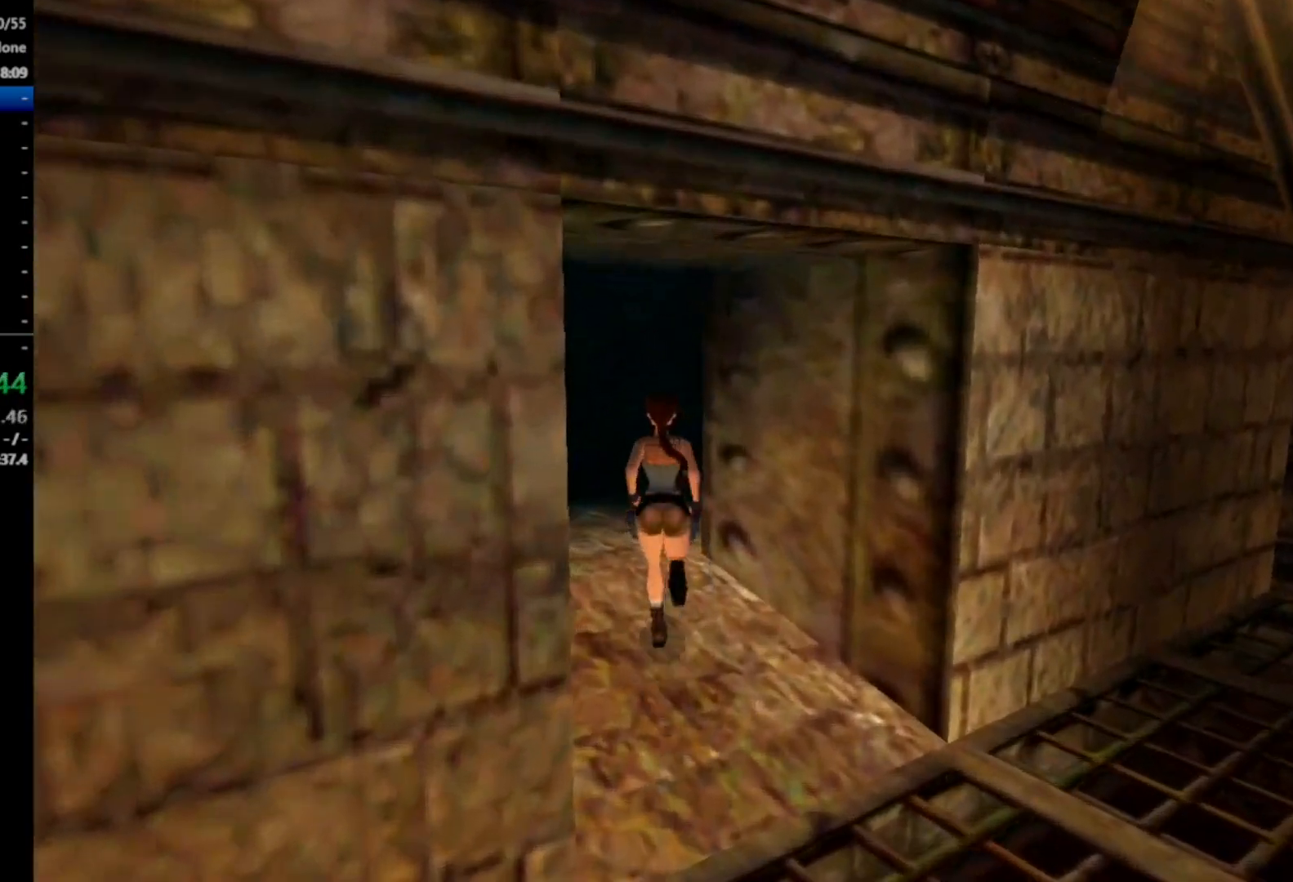
{"buttons": ["R2", "DPAD_UP", "DPAD_RIGHT"], "right_stick": "center", "events": [[100, "DPAD_RIGHT", "down"]]}
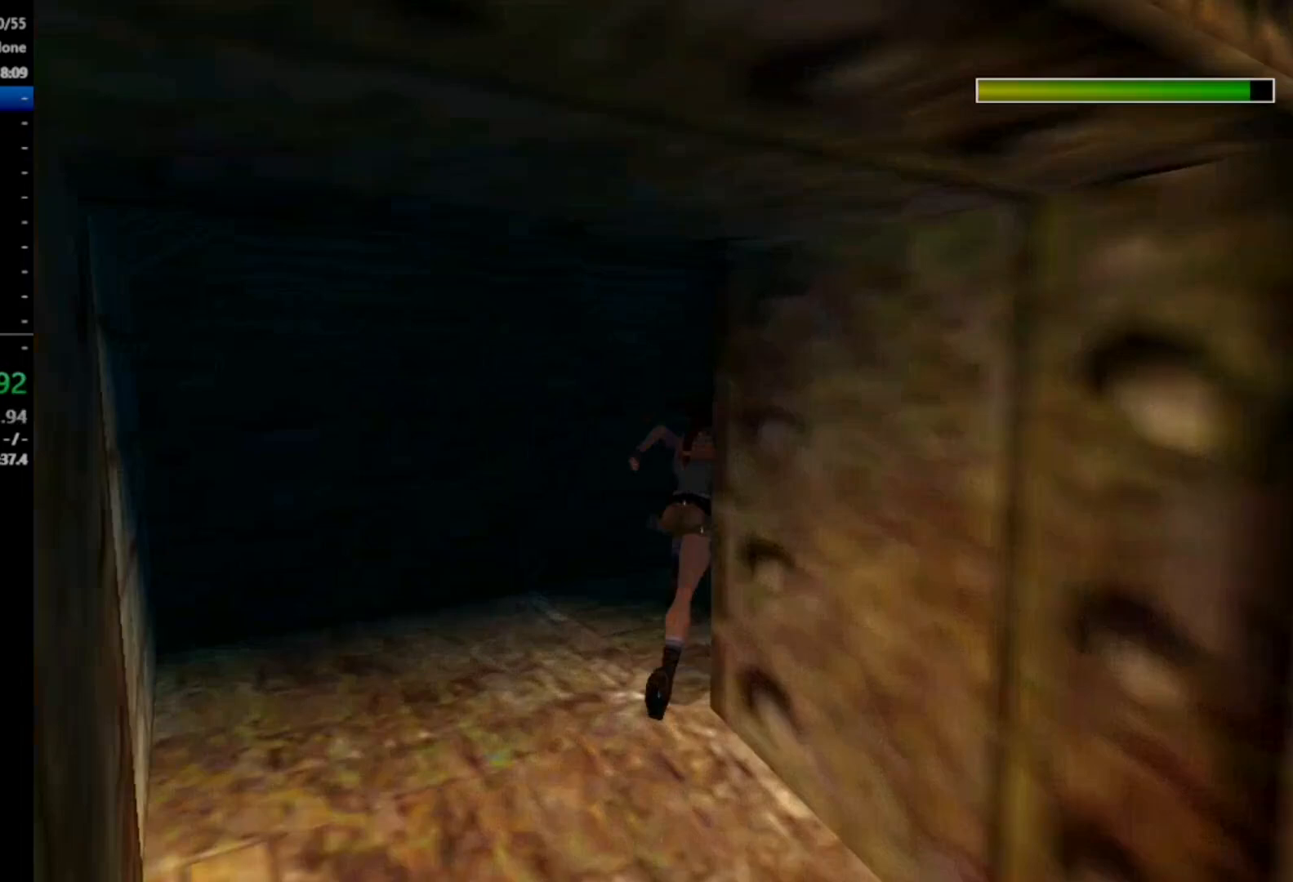
{"buttons": ["R2", "DPAD_UP", "DPAD_LEFT"], "right_stick": "center", "events": [[267, "DPAD_RIGHT", "up"], [333, "DPAD_LEFT", "down"]]}
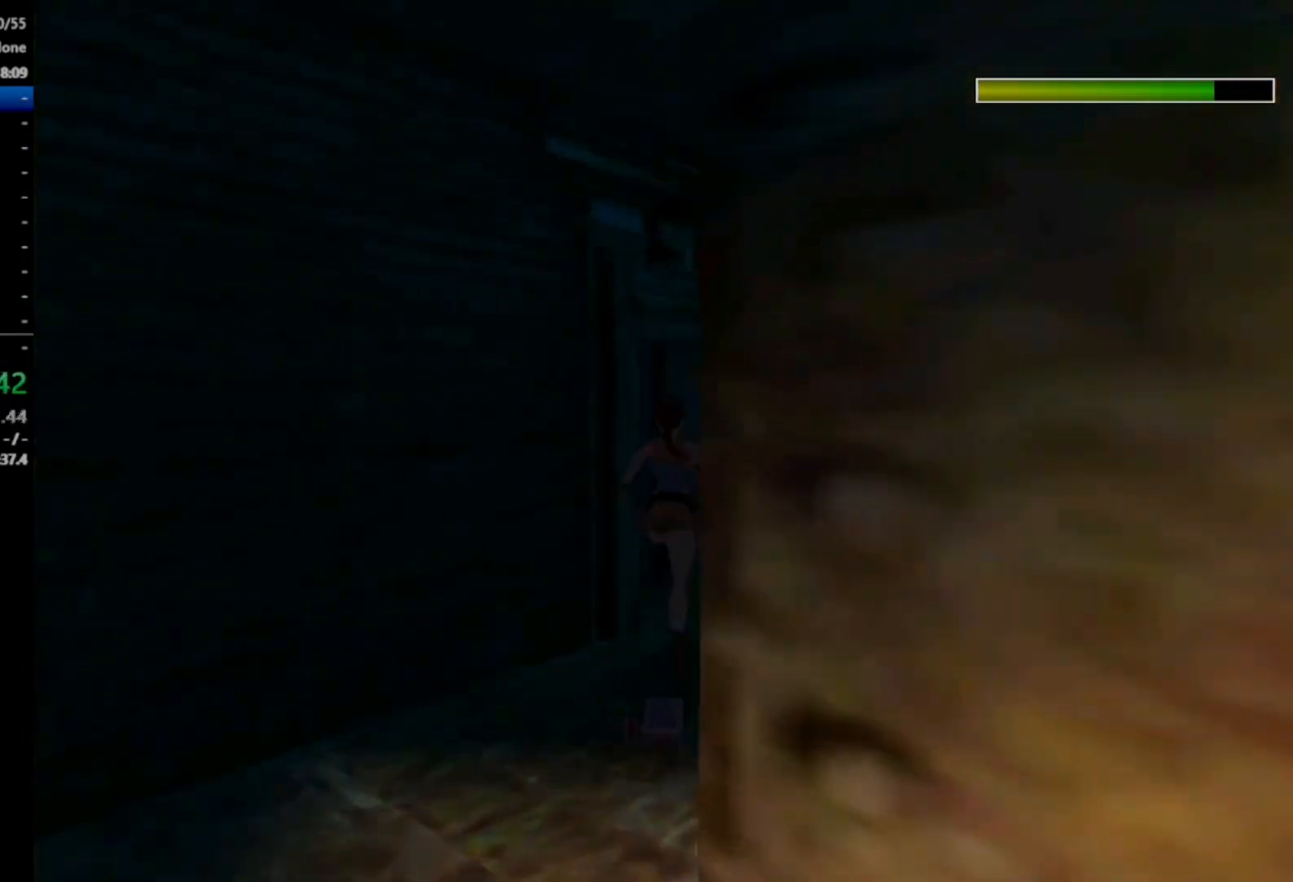
{"buttons": ["R2", "DPAD_UP", "DPAD_LEFT"], "right_stick": "center", "events": []}
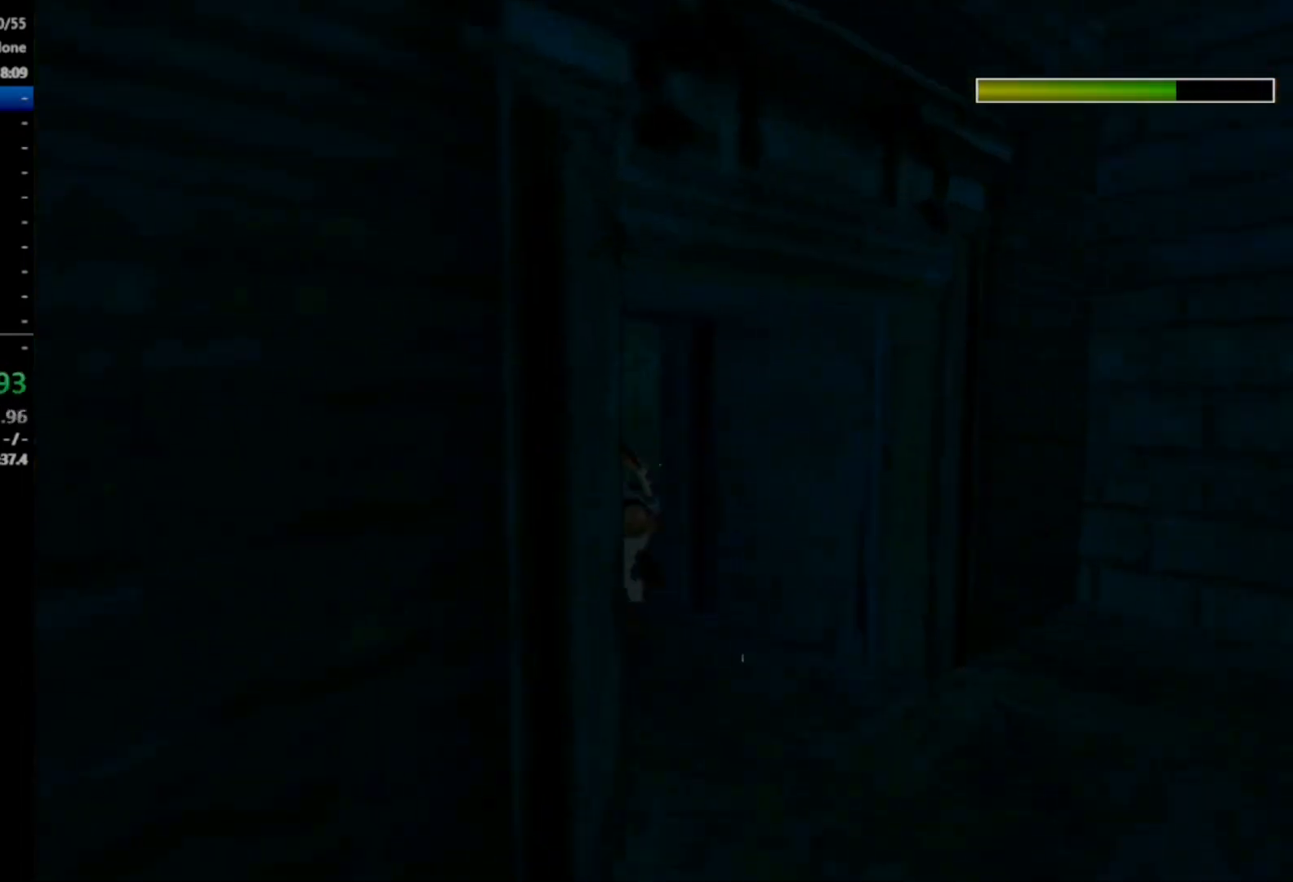
{"buttons": ["R2", "DPAD_UP"], "right_stick": "center", "events": [[33, "DPAD_LEFT", "up"], [67, "DPAD_RIGHT", "down"], [400, "DPAD_RIGHT", "up"]]}
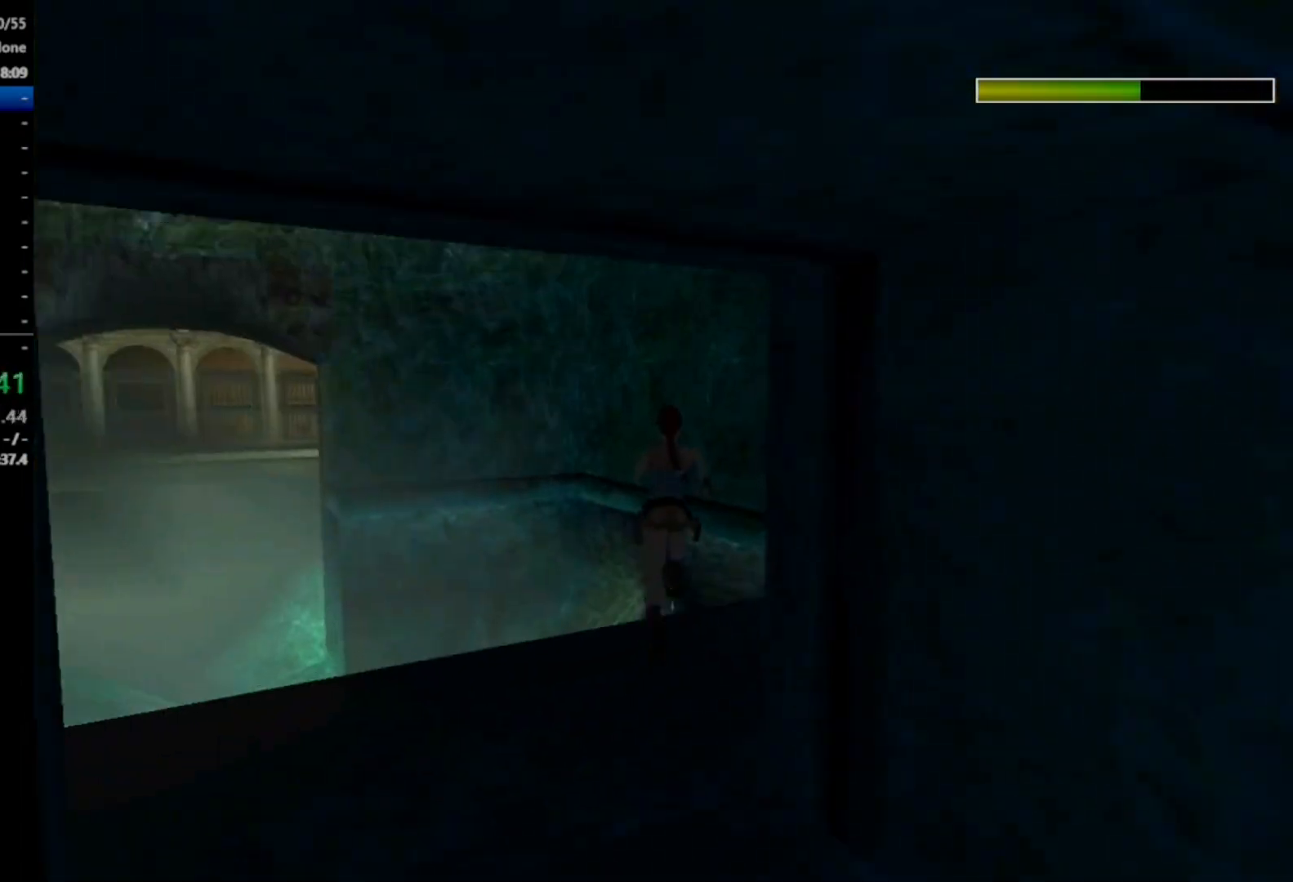
{"buttons": ["R2", "DPAD_UP"], "right_stick": "center", "events": [[133, "DPAD_RIGHT", "down"], [433, "DPAD_RIGHT", "up"]]}
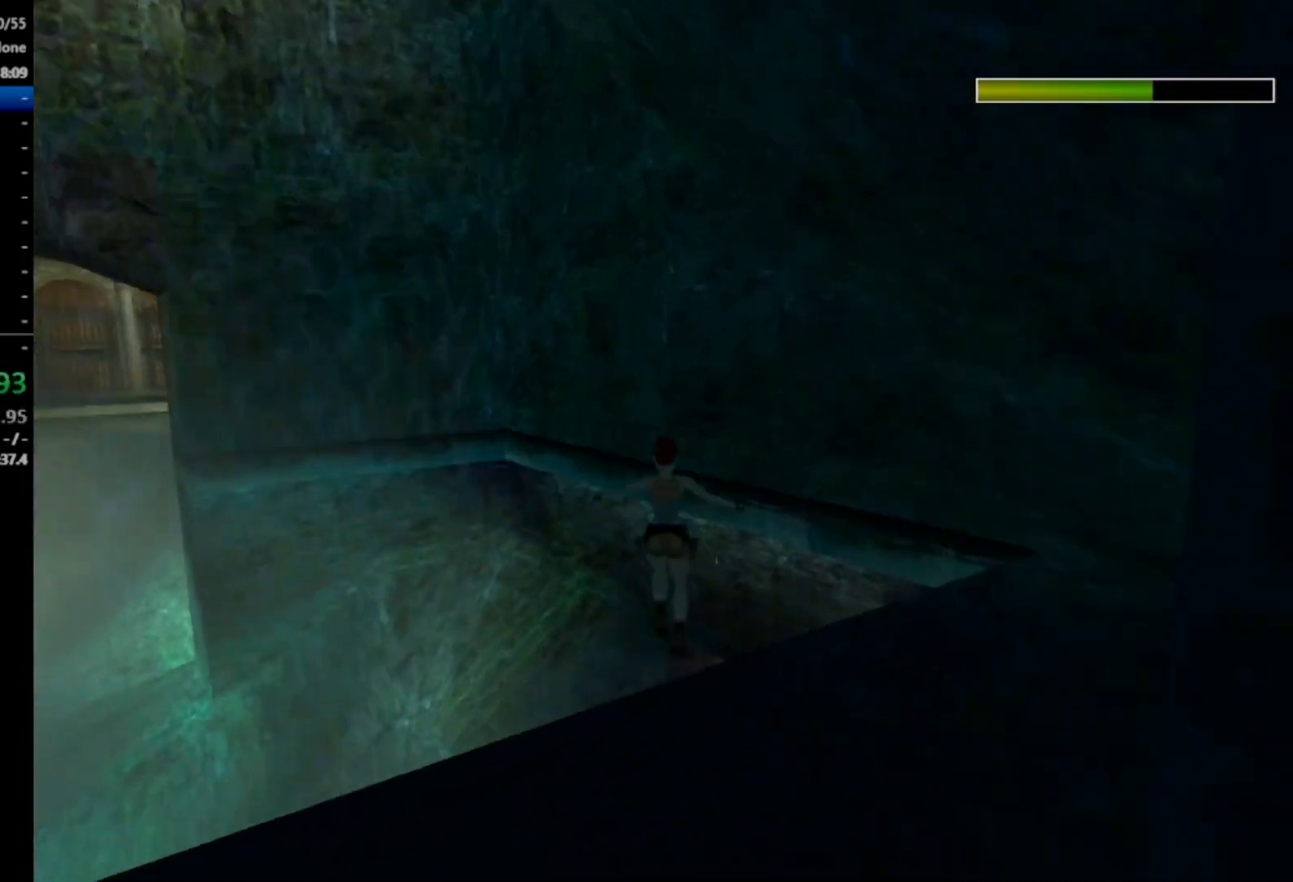
{"buttons": ["X", "DPAD_DOWN", "DPAD_RIGHT"], "right_stick": "center", "events": [[133, "R2", "up"], [167, "X", "down"], [200, "DPAD_UP", "up"], [433, "DPAD_DOWN", "down"], [433, "DPAD_RIGHT", "down"]]}
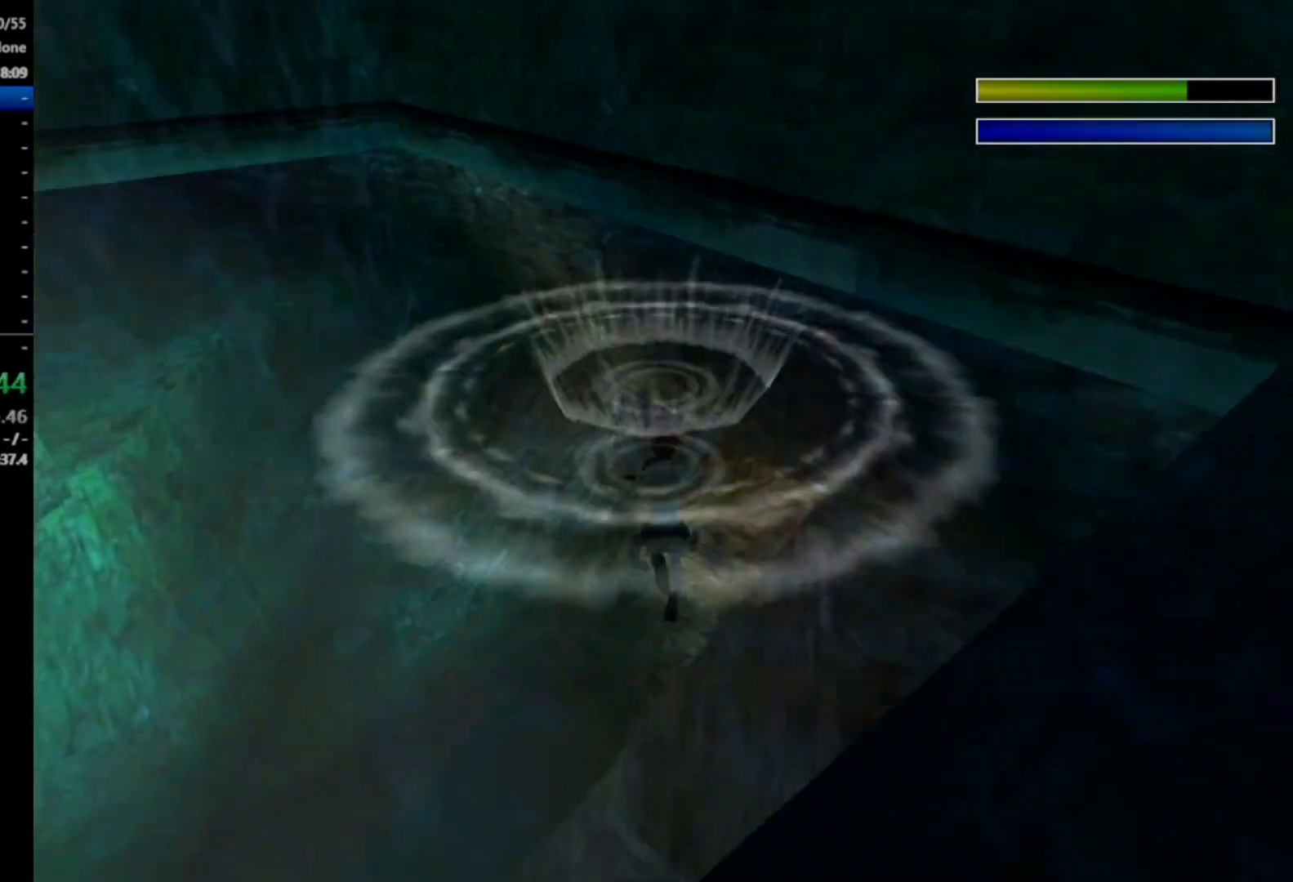
{"buttons": ["X", "DPAD_DOWN", "DPAD_RIGHT"], "right_stick": "center", "events": []}
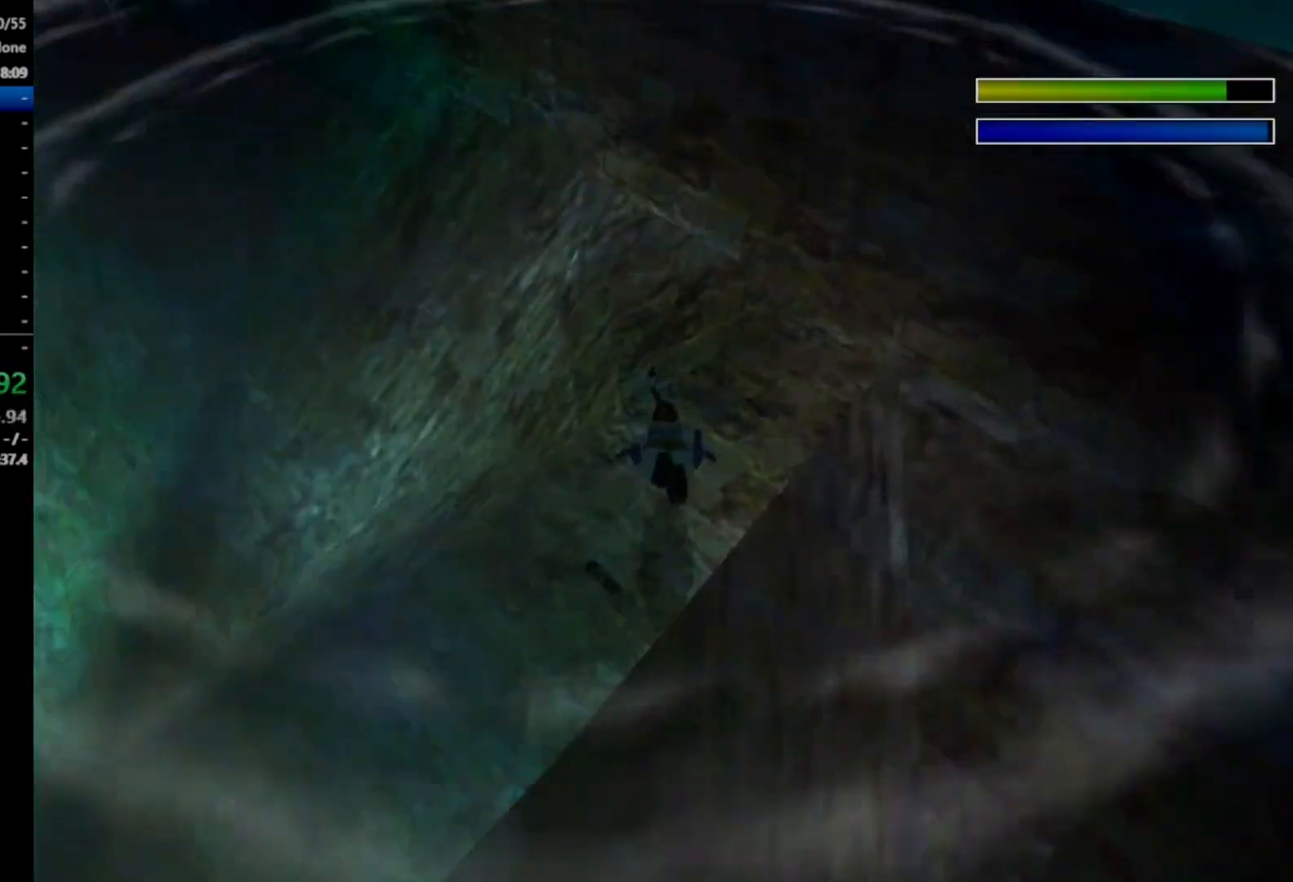
{"buttons": ["X", "DPAD_DOWN", "DPAD_RIGHT"], "right_stick": "center", "events": []}
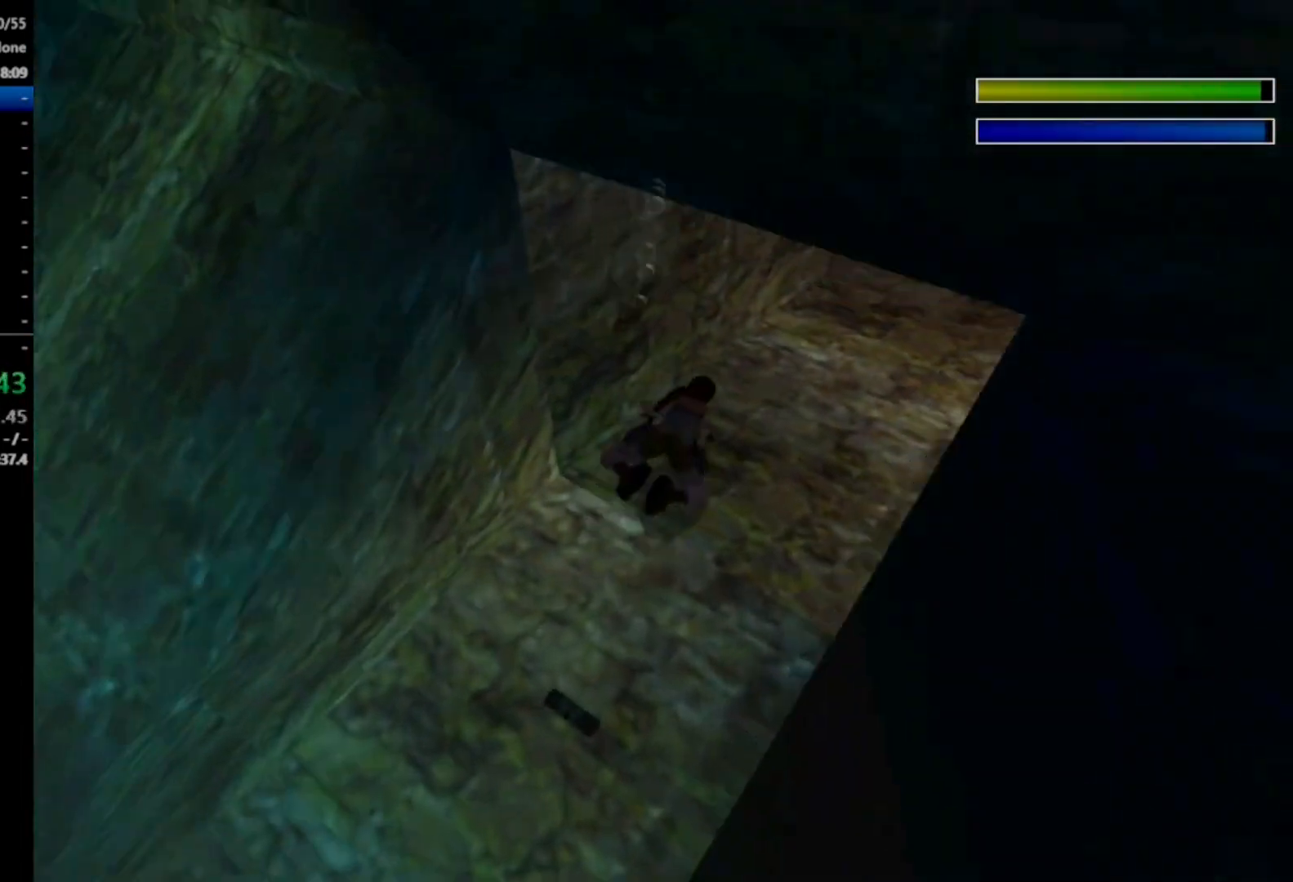
{"buttons": ["X"], "right_stick": "center", "events": [[200, "DPAD_RIGHT", "up"], [433, "DPAD_DOWN", "up"]]}
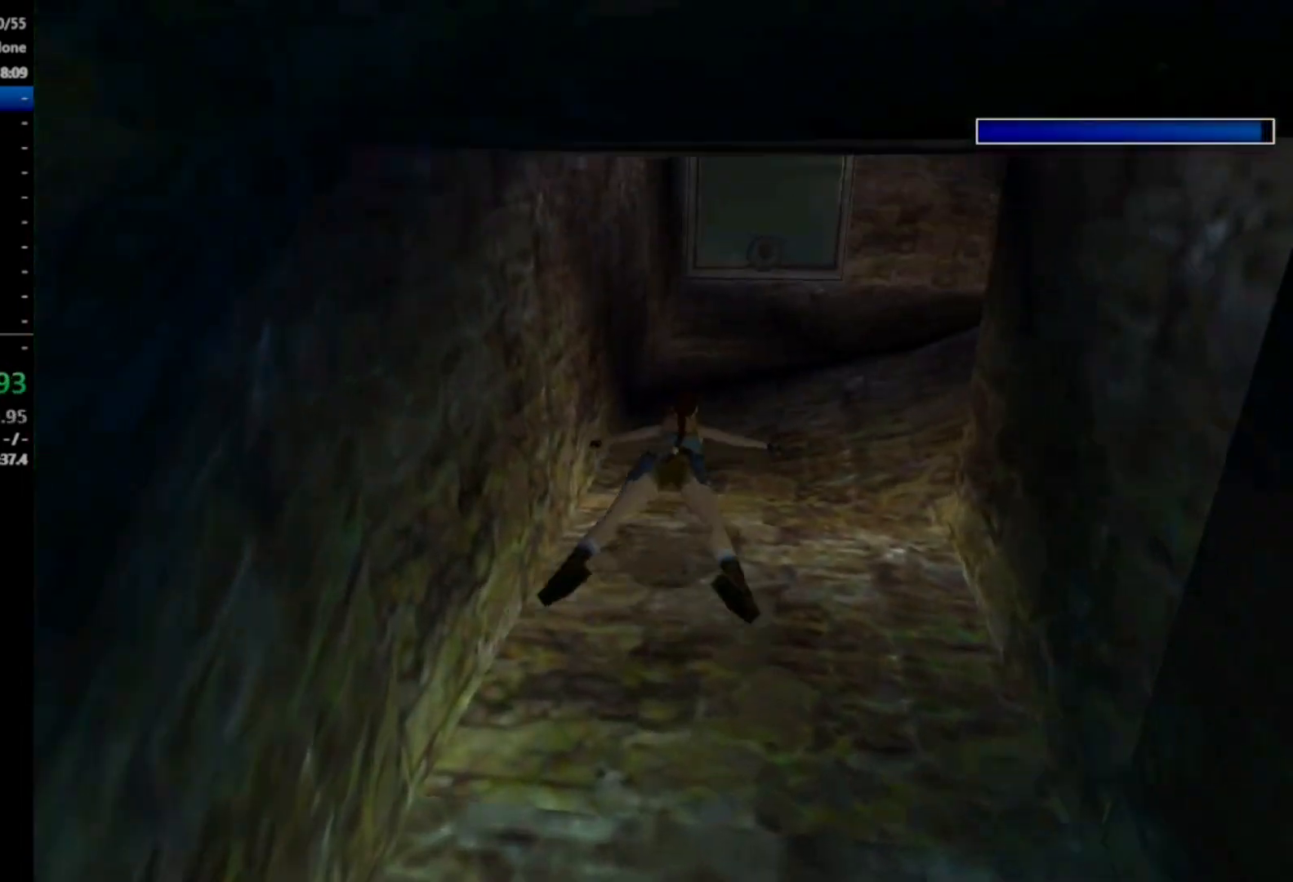
{"buttons": ["X"], "right_stick": "center", "events": []}
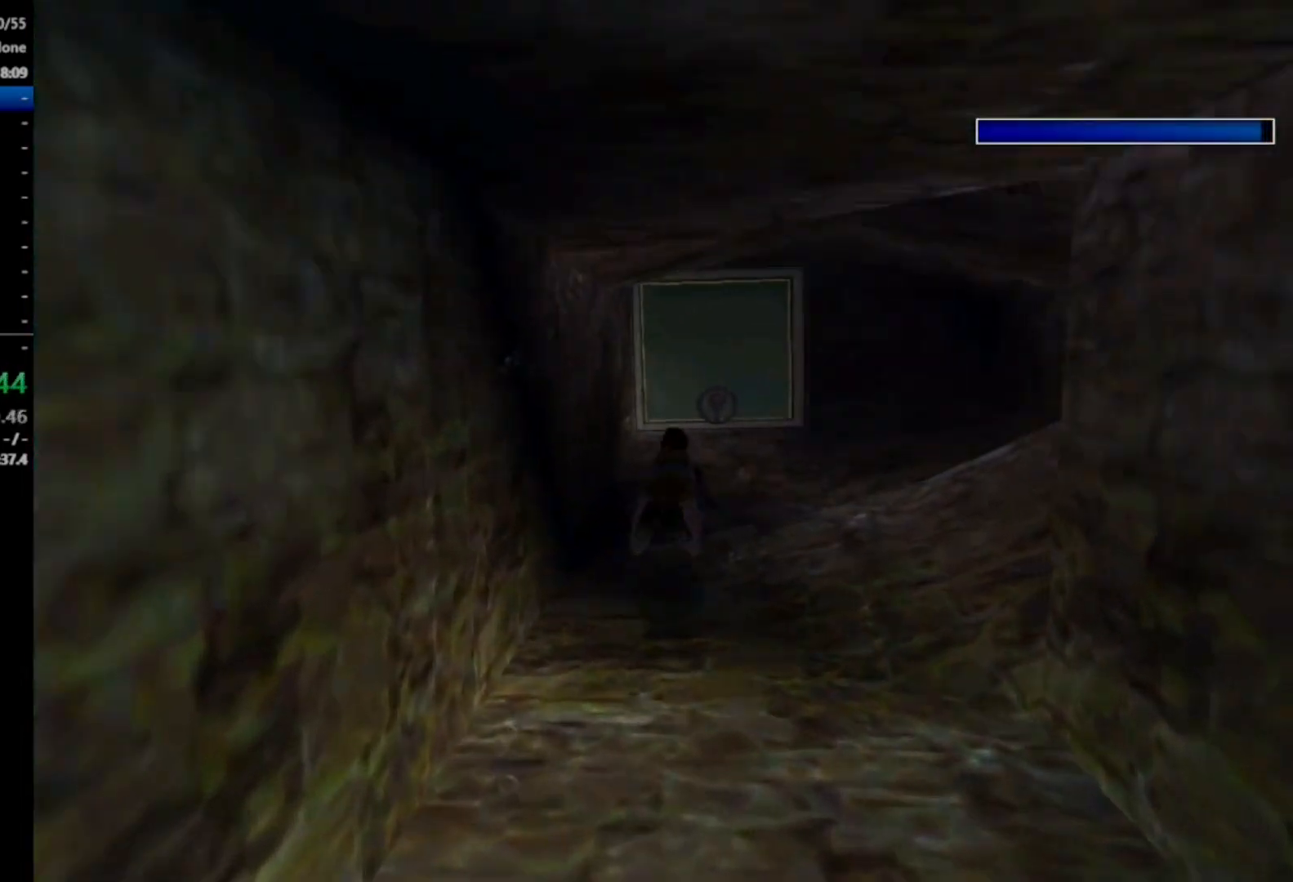
{"buttons": ["X"], "right_stick": "center", "events": [[233, "DPAD_RIGHT", "down"], [333, "DPAD_RIGHT", "up"]]}
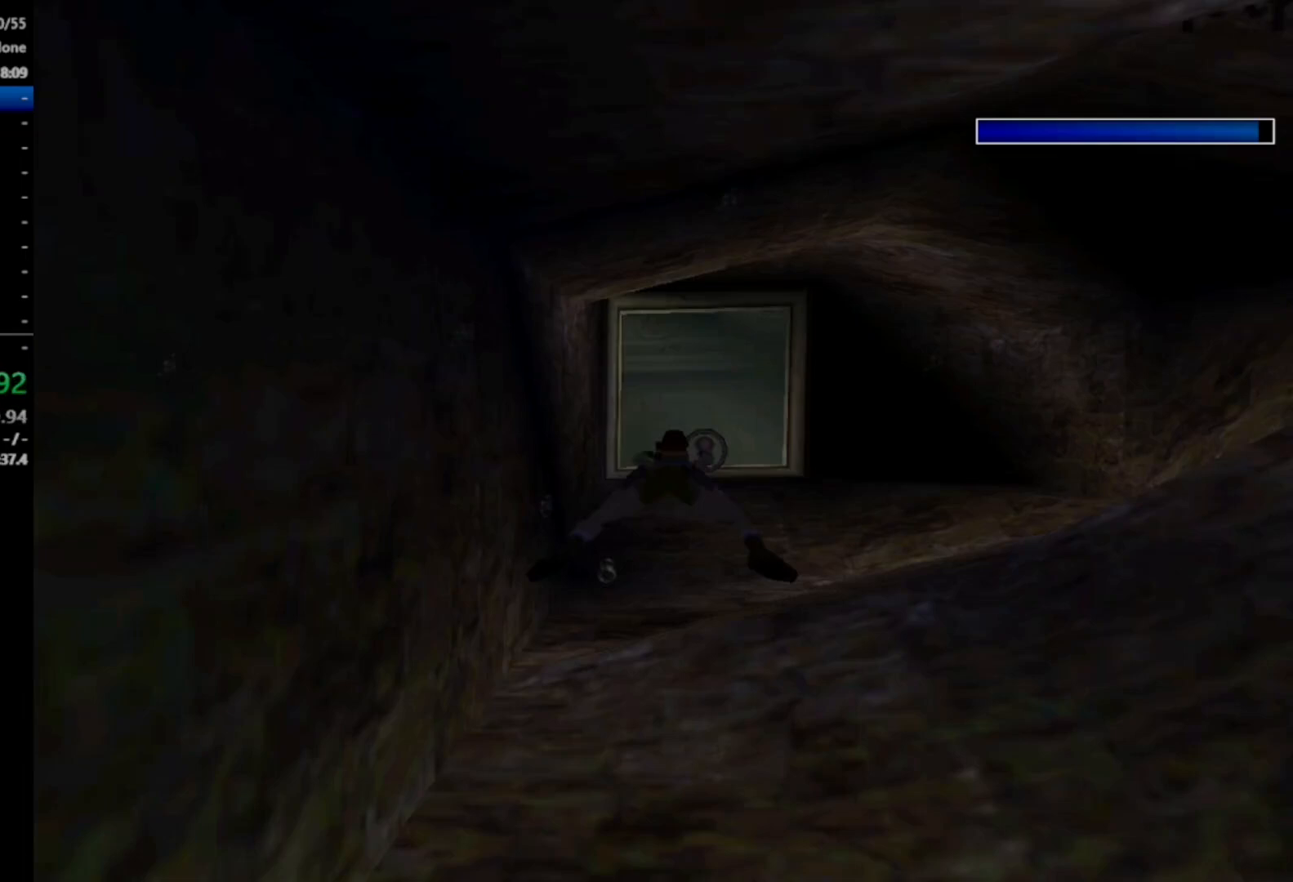
{"buttons": ["X"], "right_stick": "center", "events": [[300, "DPAD_RIGHT", "down"], [400, "DPAD_RIGHT", "up"]]}
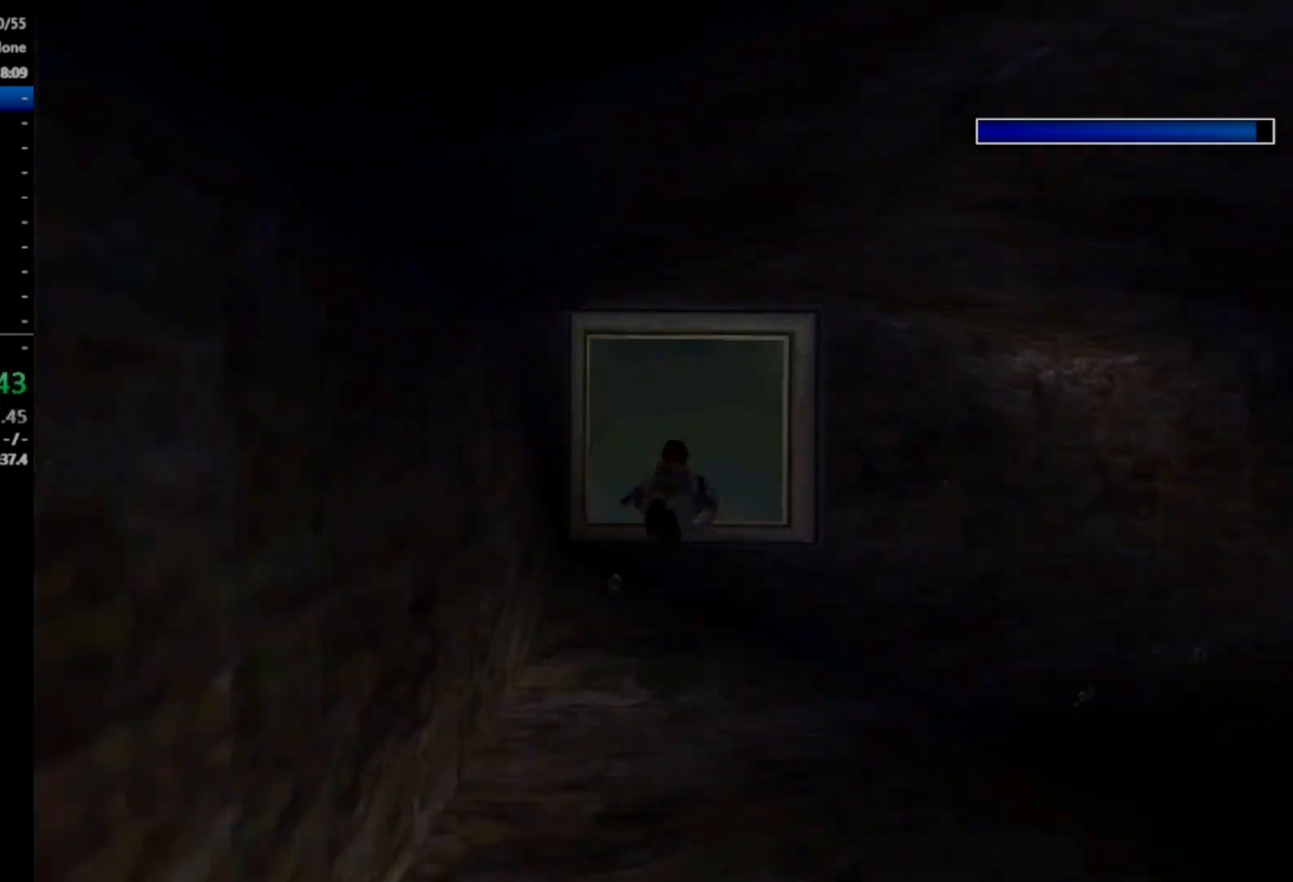
{"buttons": ["A"], "right_stick": "center", "events": [[367, "A", "down"], [400, "X", "up"]]}
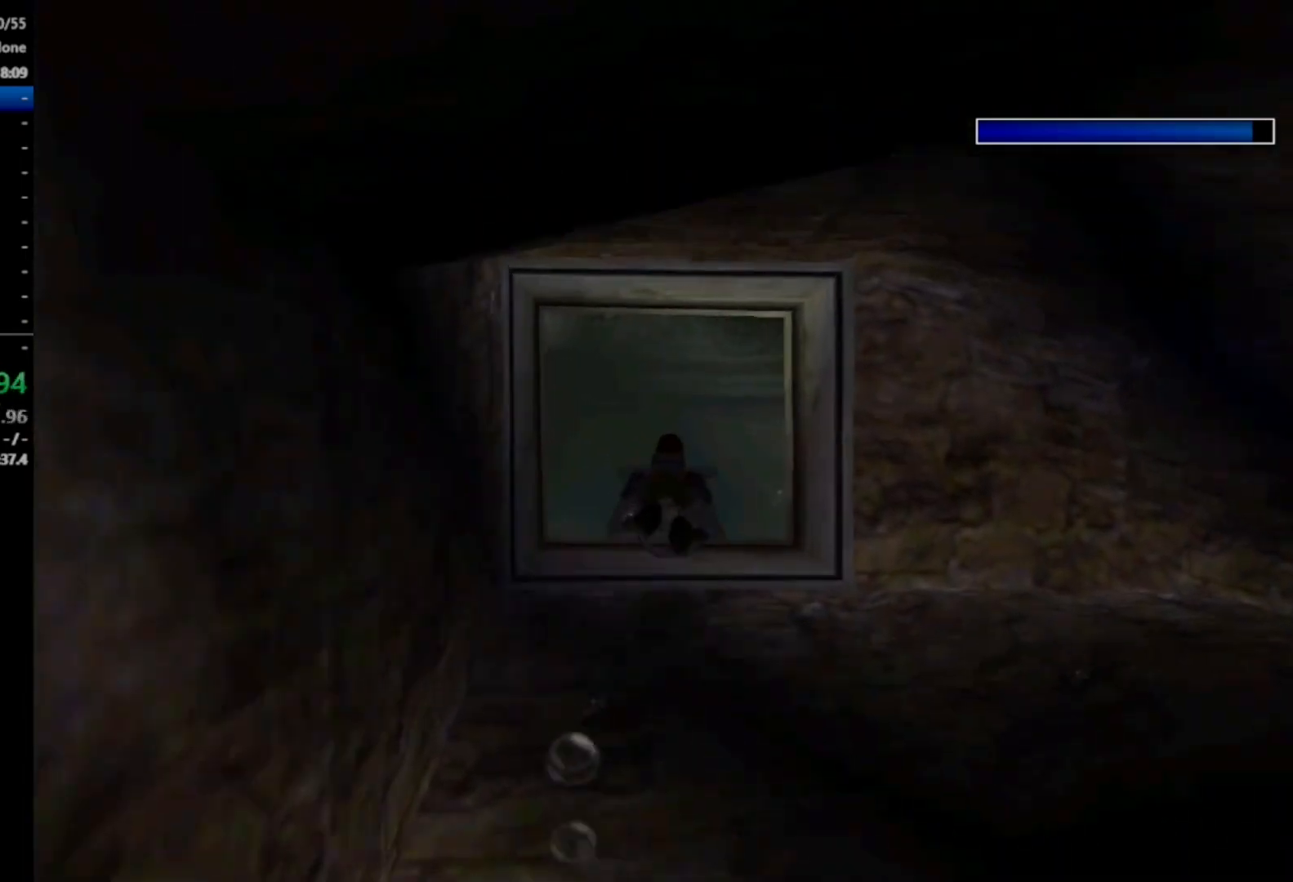
{"buttons": ["A", "DPAD_UP"], "right_stick": "center", "events": [[367, "DPAD_UP", "down"]]}
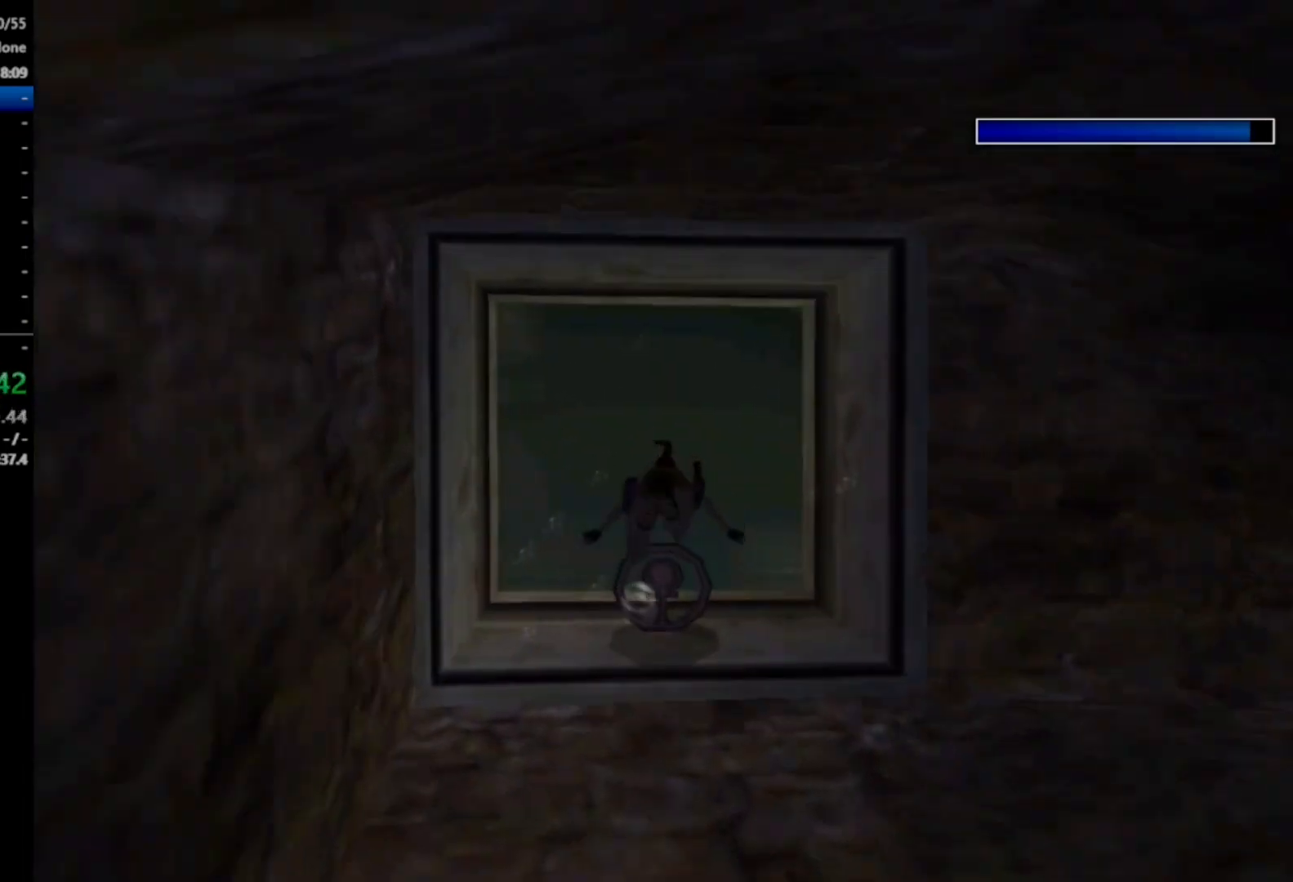
{"buttons": ["A"], "right_stick": "center", "events": [[33, "DPAD_UP", "up"]]}
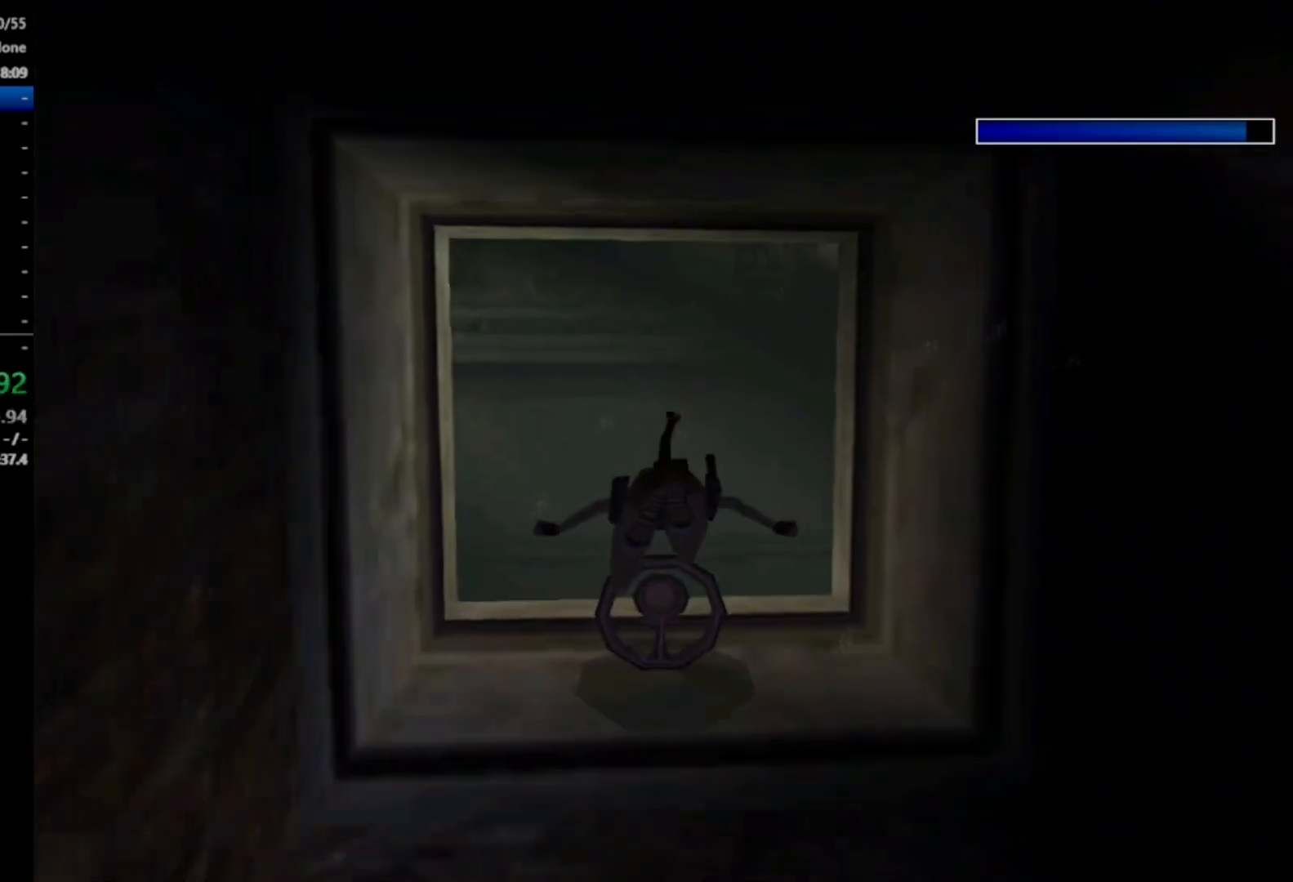
{"buttons": ["DPAD_DOWN"], "right_stick": "center", "events": [[333, "DPAD_DOWN", "down"], [500, "A", "up"]]}
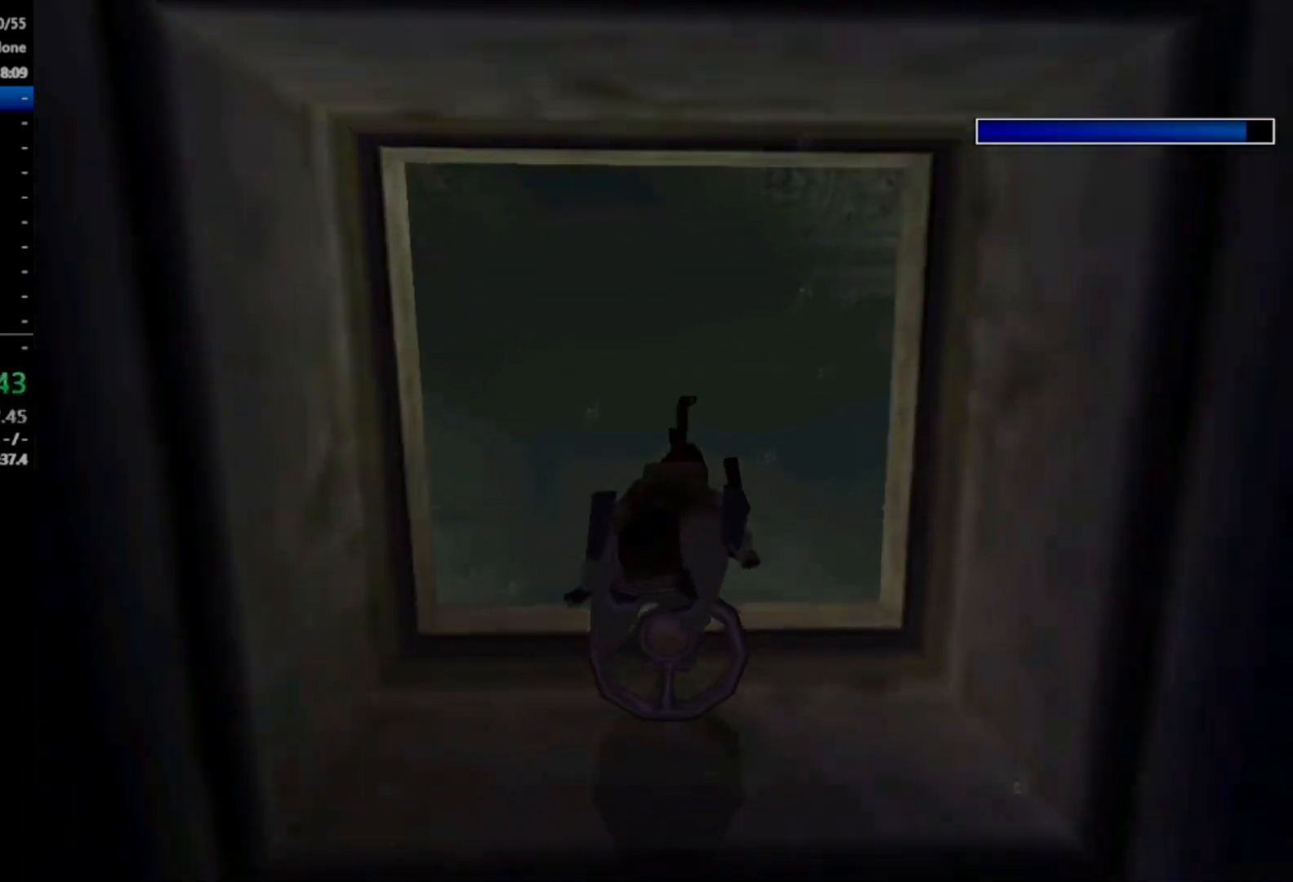
{"buttons": ["X", "DPAD_DOWN"], "right_stick": "center", "events": [[33, "X", "down"]]}
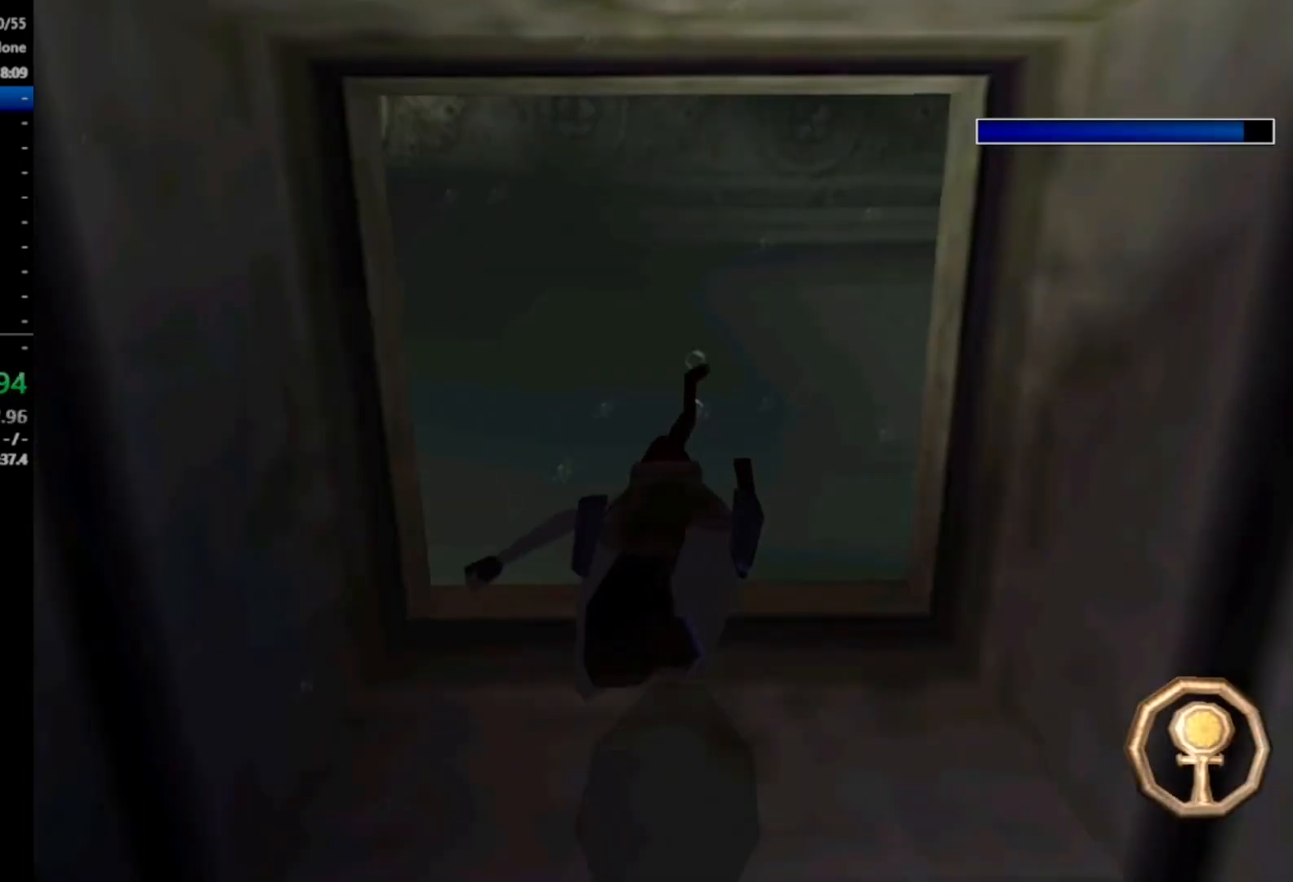
{"buttons": ["X", "DPAD_DOWN"], "right_stick": "center", "events": []}
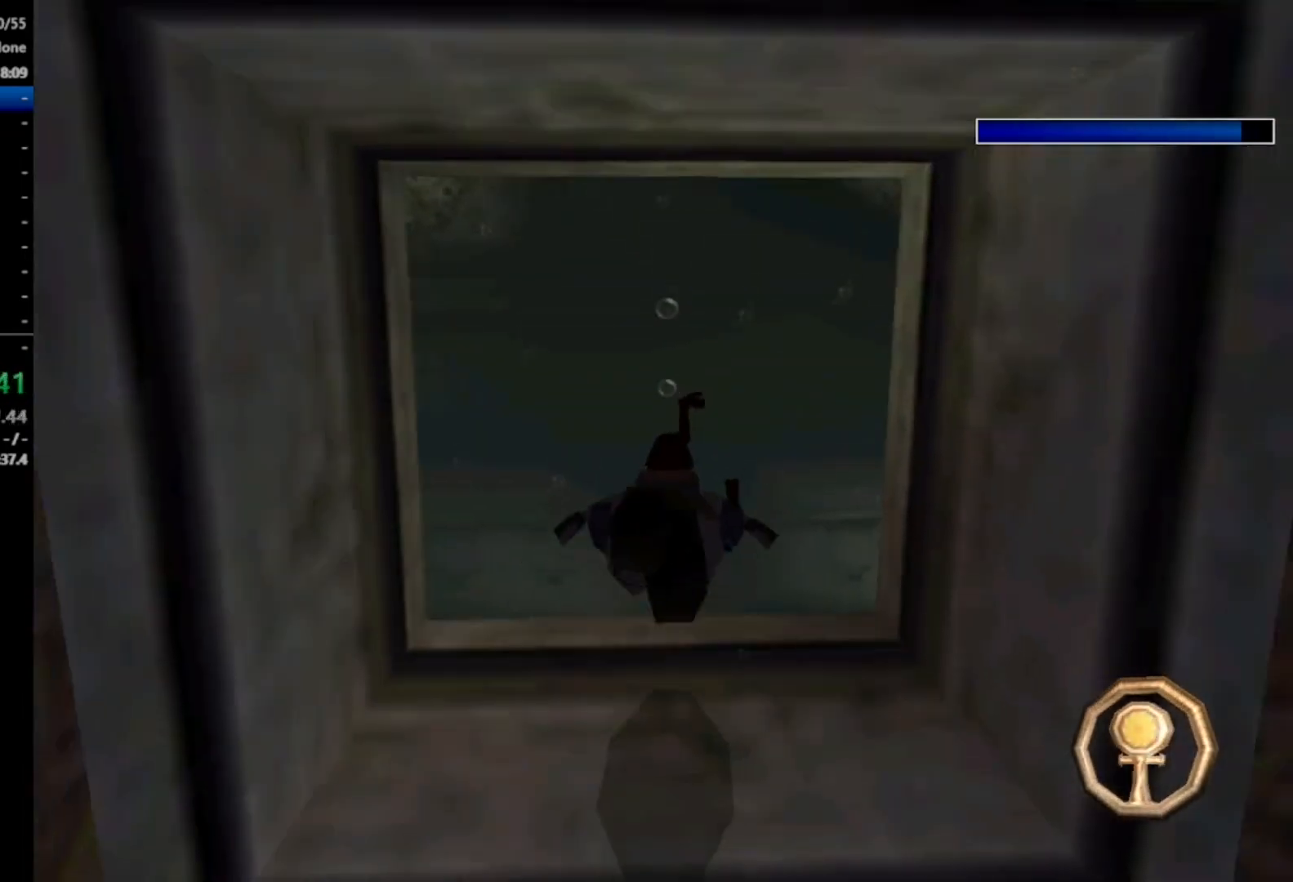
{"buttons": ["X"], "right_stick": "center", "events": [[300, "DPAD_LEFT", "down"], [400, "DPAD_DOWN", "up"], [467, "DPAD_LEFT", "up"]]}
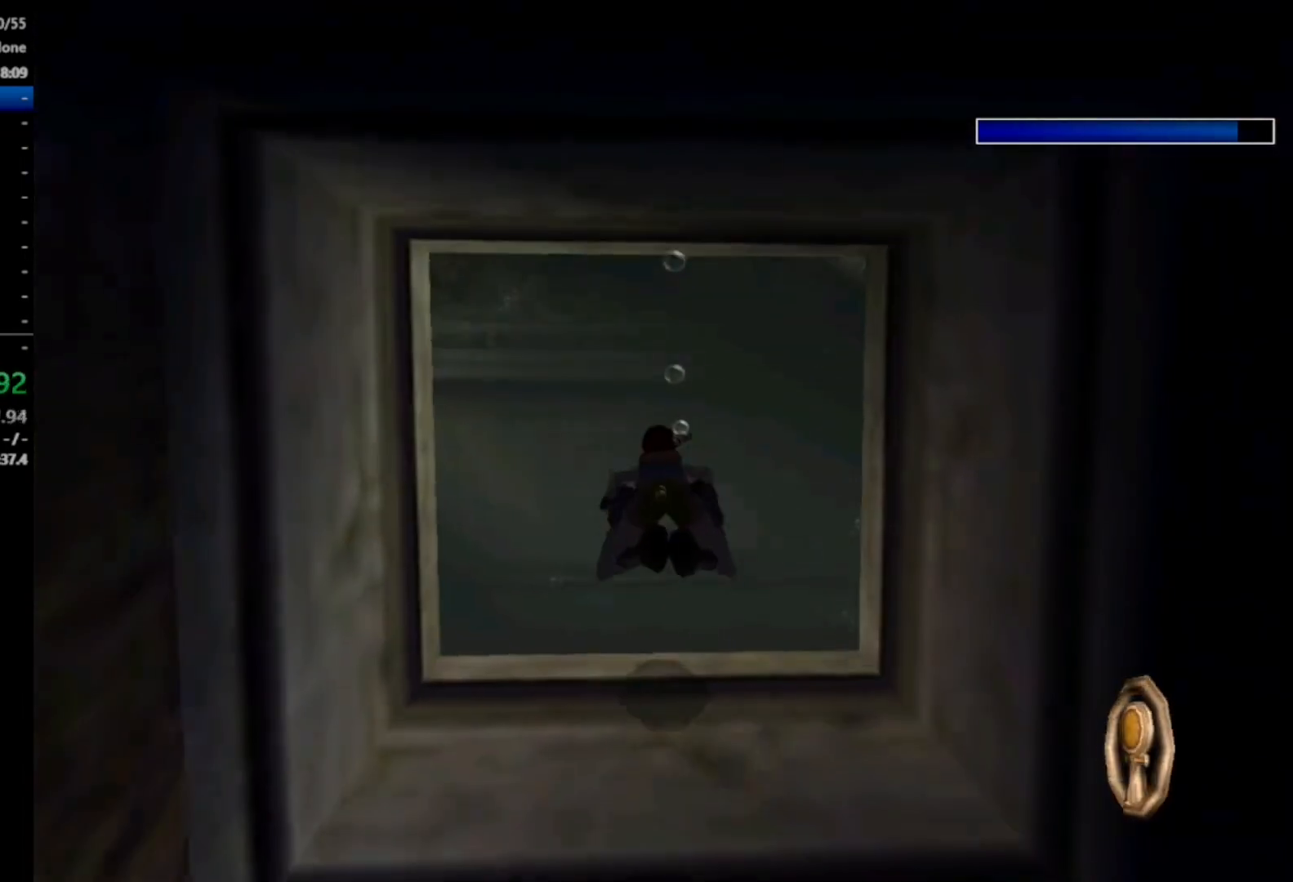
{"buttons": ["X", "DPAD_DOWN", "DPAD_LEFT"], "right_stick": "center", "events": [[433, "DPAD_DOWN", "down"], [467, "DPAD_LEFT", "down"]]}
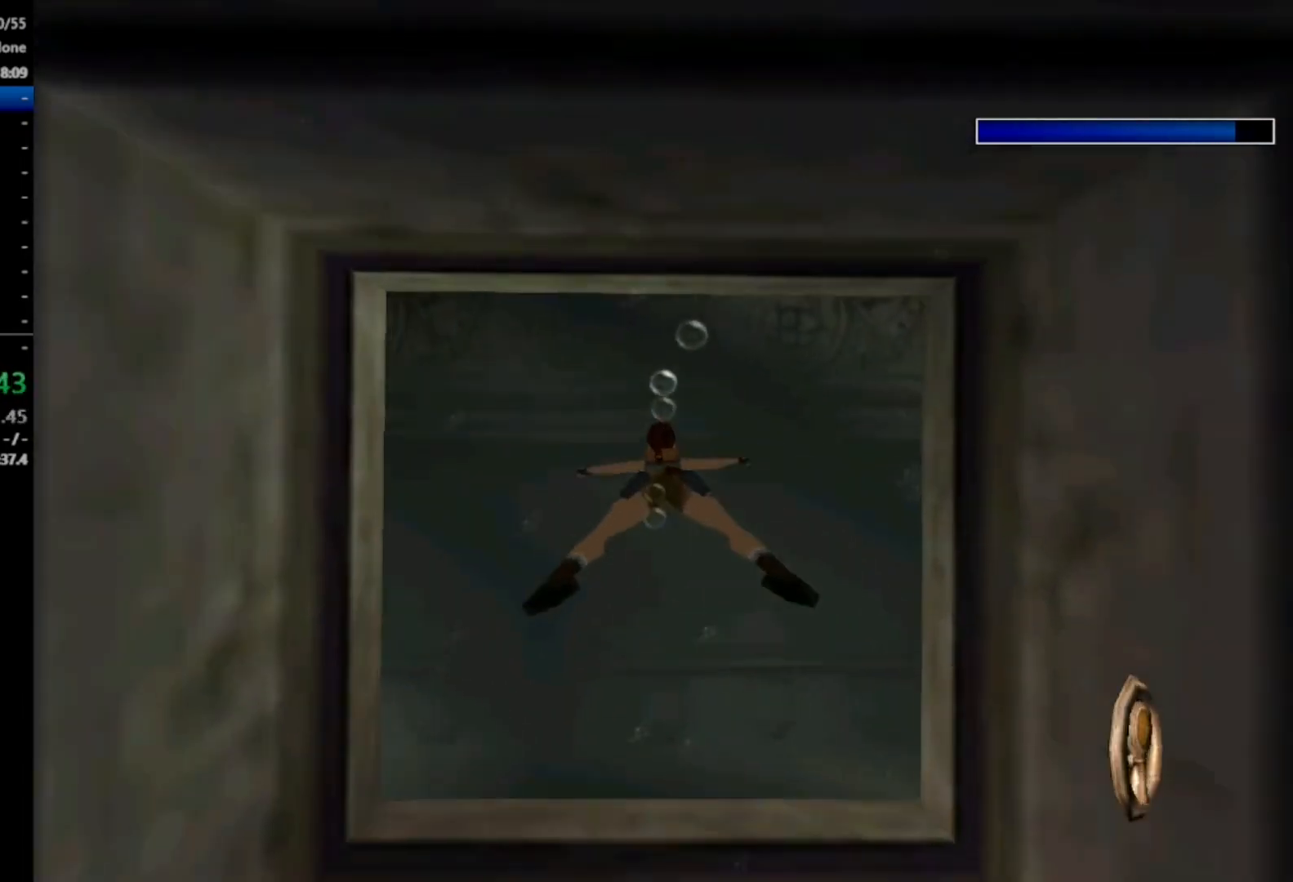
{"buttons": ["X"], "right_stick": "center", "events": [[100, "DPAD_LEFT", "up"], [200, "DPAD_DOWN", "up"]]}
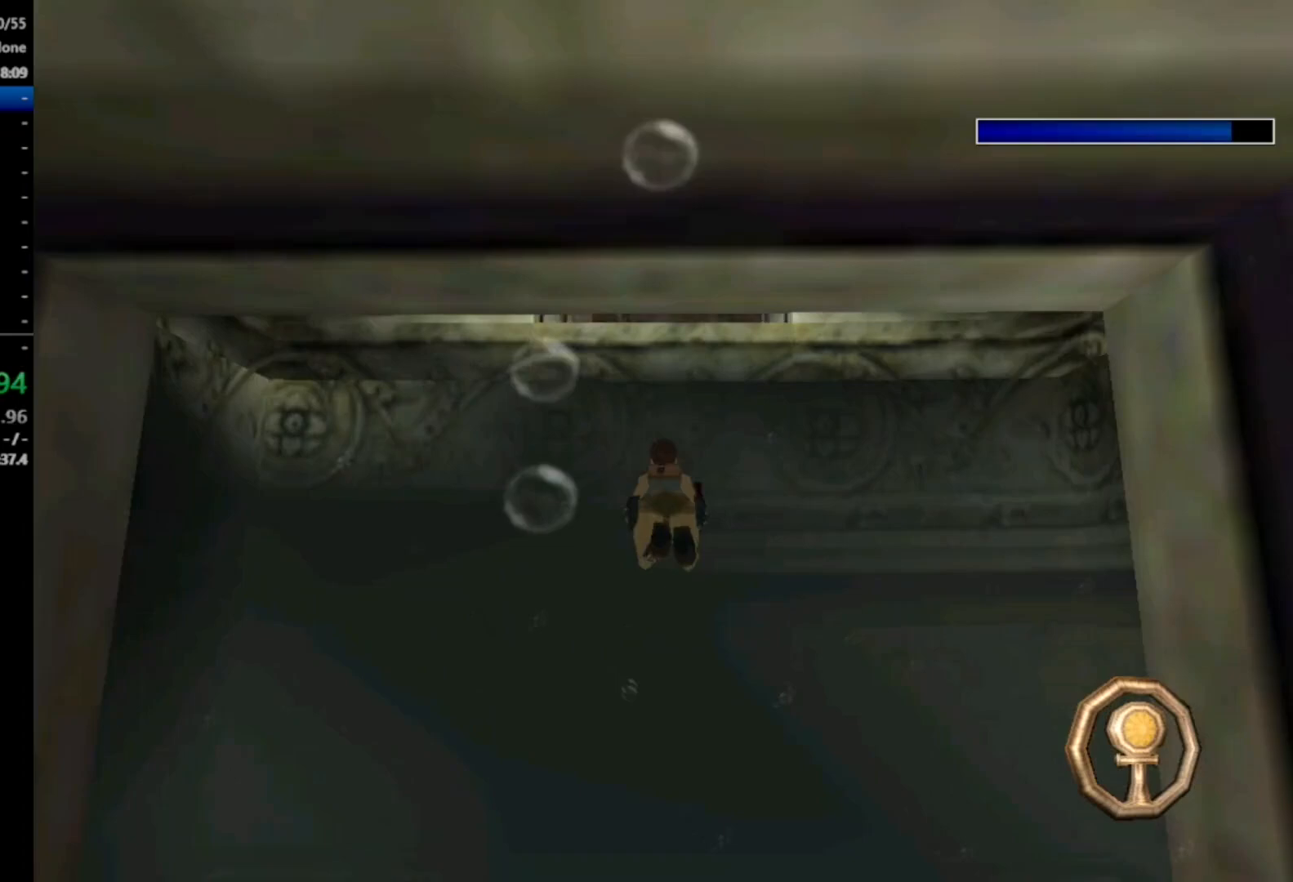
{"buttons": ["A", "X"], "right_stick": "center", "events": [[167, "DPAD_DOWN", "down"], [500, "A", "down"], [500, "DPAD_DOWN", "up"]]}
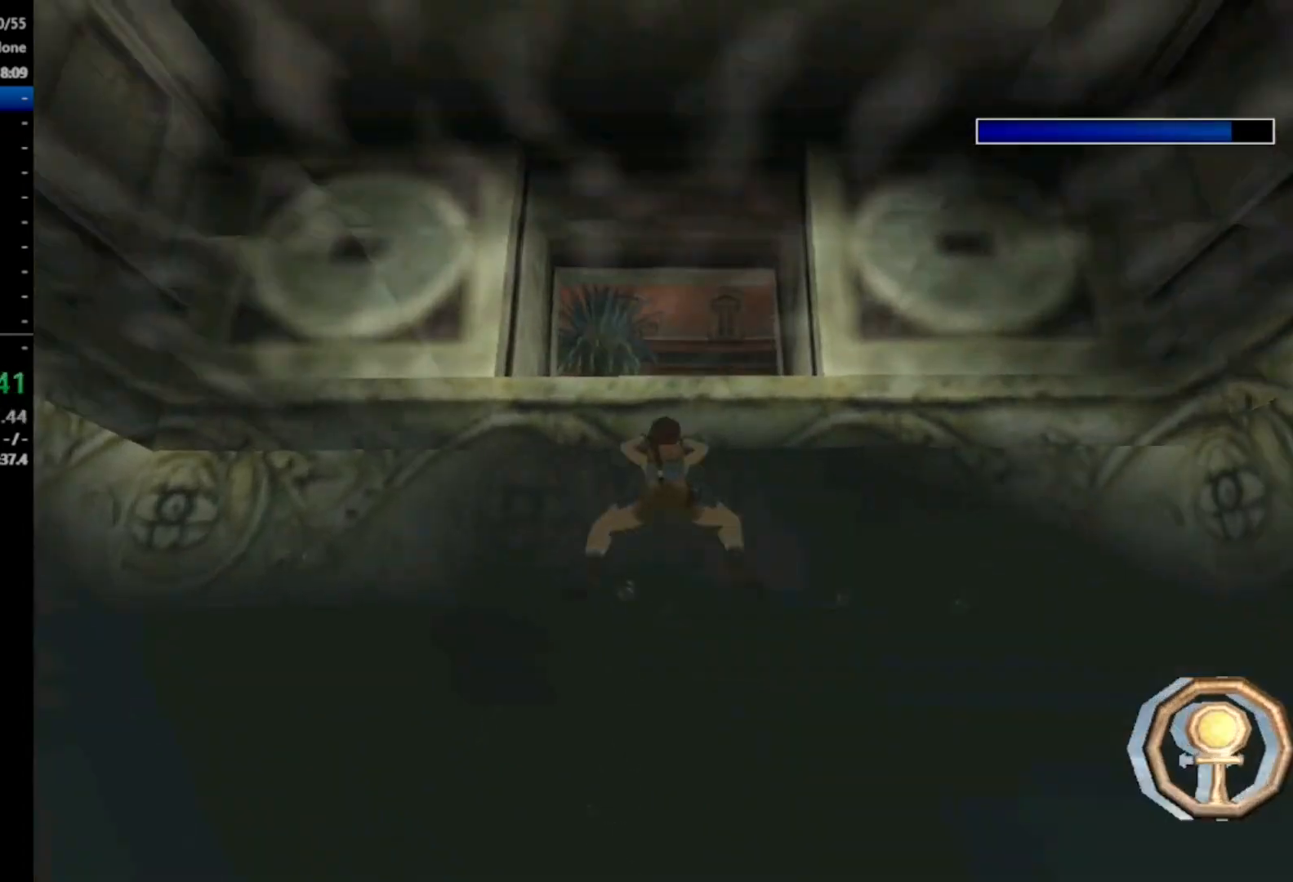
{"buttons": ["A", "DPAD_UP"], "right_stick": "center", "events": [[33, "DPAD_UP", "down"], [33, "X", "up"]]}
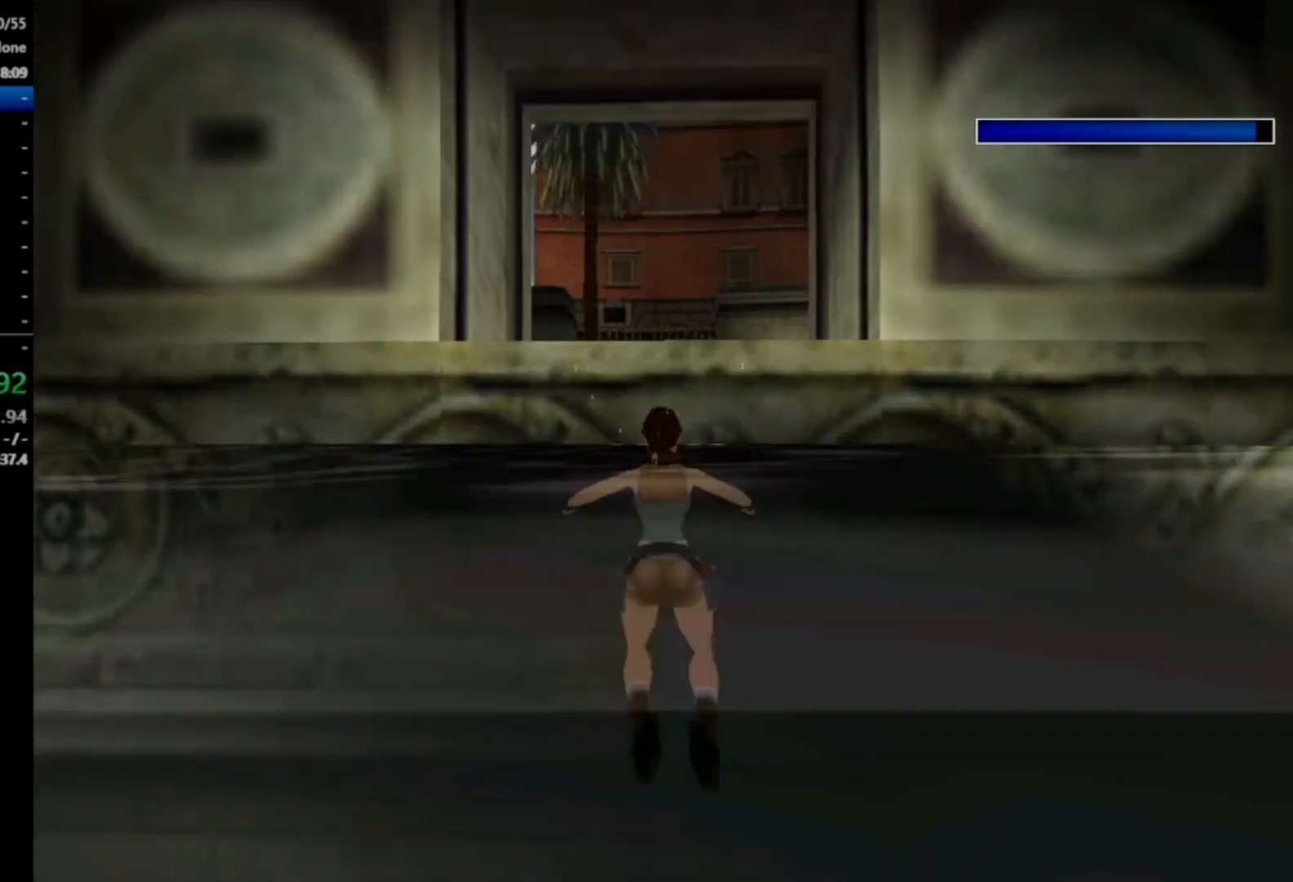
{"buttons": ["A", "DPAD_UP"], "right_stick": "center", "events": []}
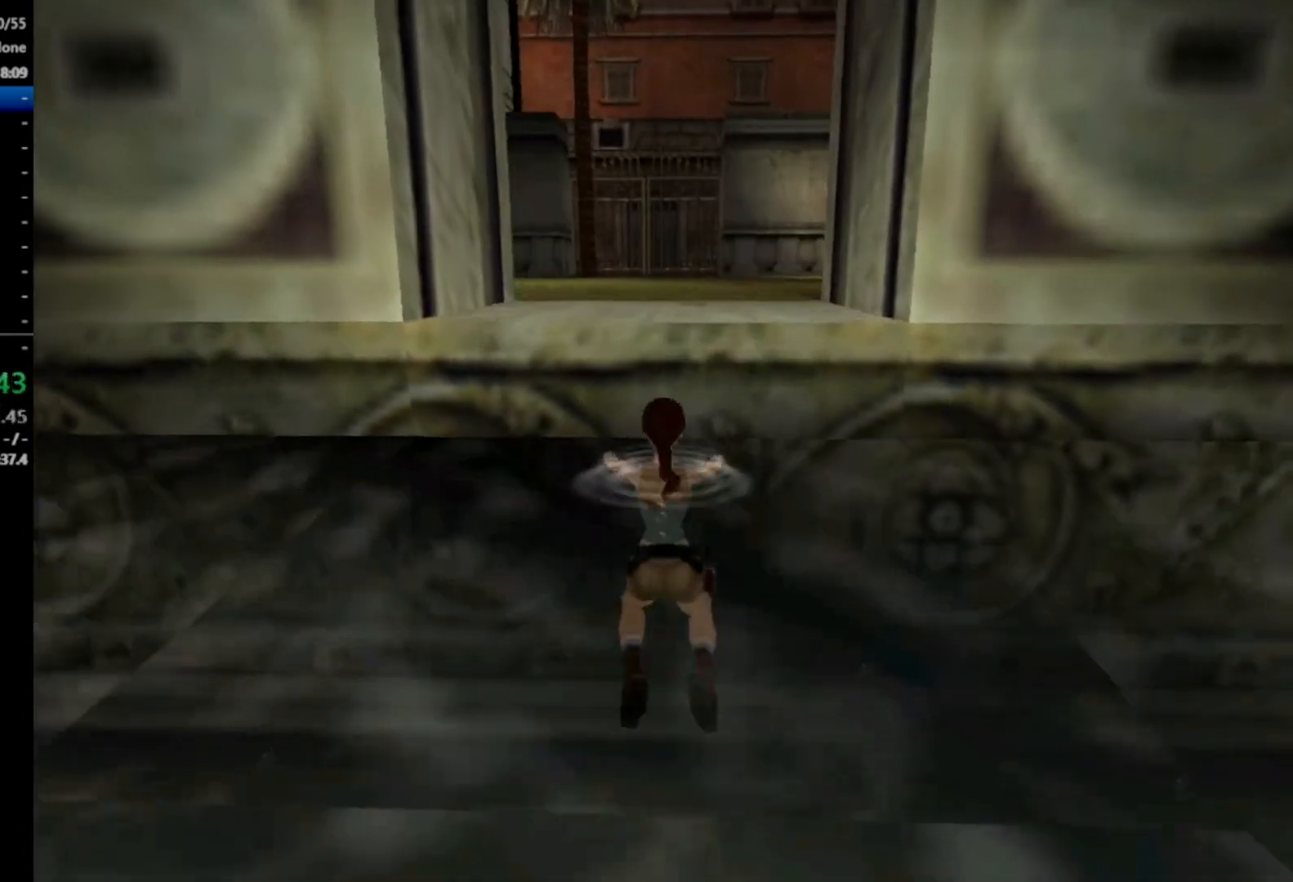
{"buttons": [], "right_stick": "center", "events": [[367, "A", "up"], [367, "DPAD_UP", "up"]]}